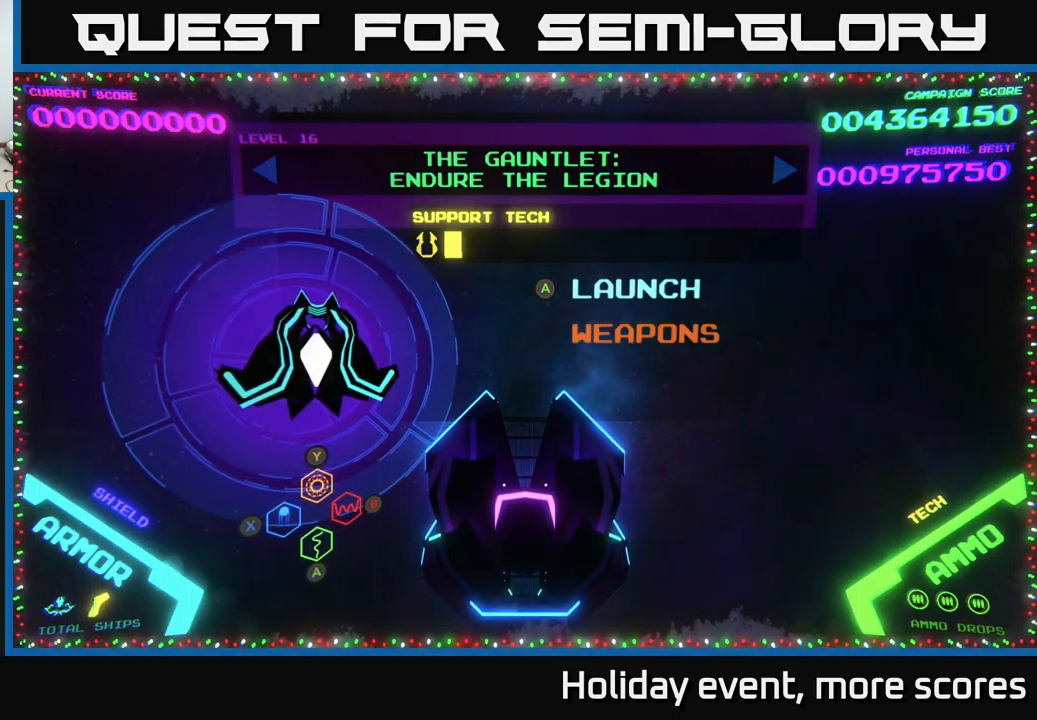
Gameplay with a controller (Xbox layout); each line is a JSON object with the inputs held at the frame after it. "events" lists button and stick changes between this image and that frame as [ms after this image, input, new state], when the widget could be followed in between.
{"buttons": [], "left_stick": "center", "right_stick": "center", "events": [[84, "left_stick", "left"], [300, "left_stick", "center"]]}
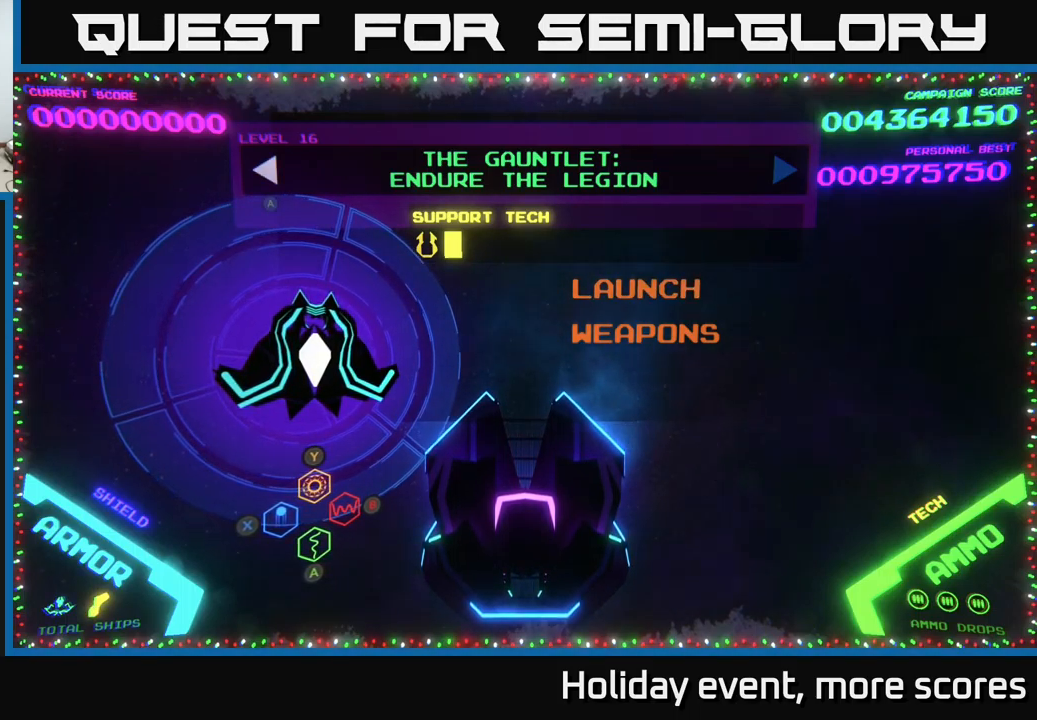
{"buttons": [], "left_stick": "right", "right_stick": "center", "events": [[334, "left_stick", "right"]]}
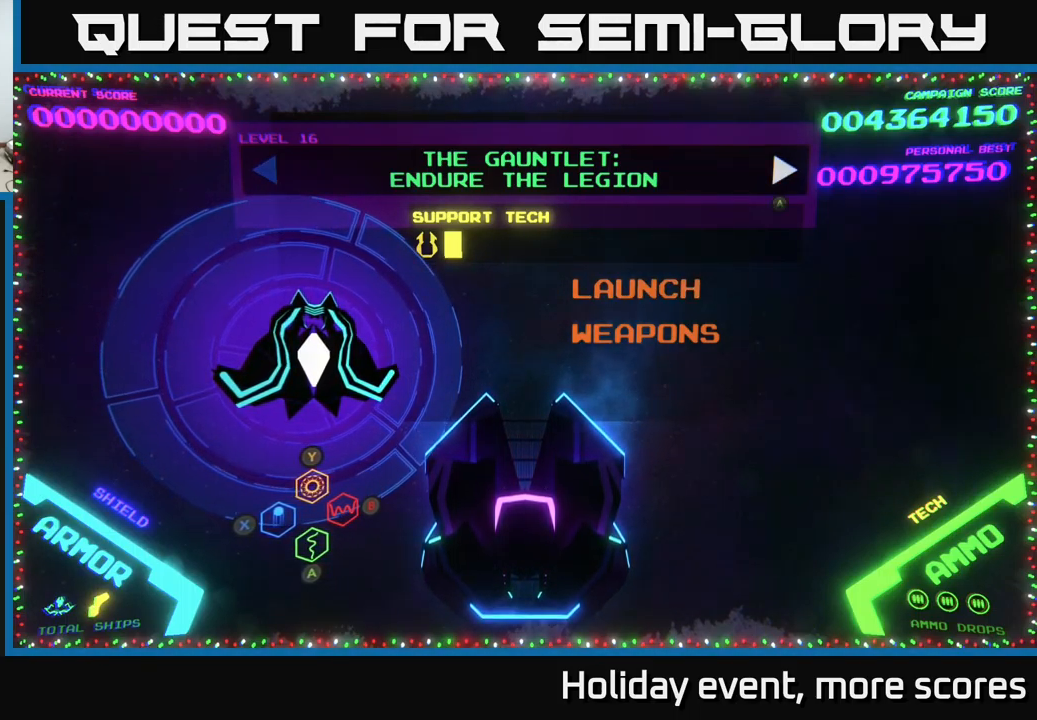
{"buttons": [], "left_stick": "center", "right_stick": "center", "events": [[50, "left_stick", "center"], [100, "left_stick", "left"], [234, "left_stick", "center"]]}
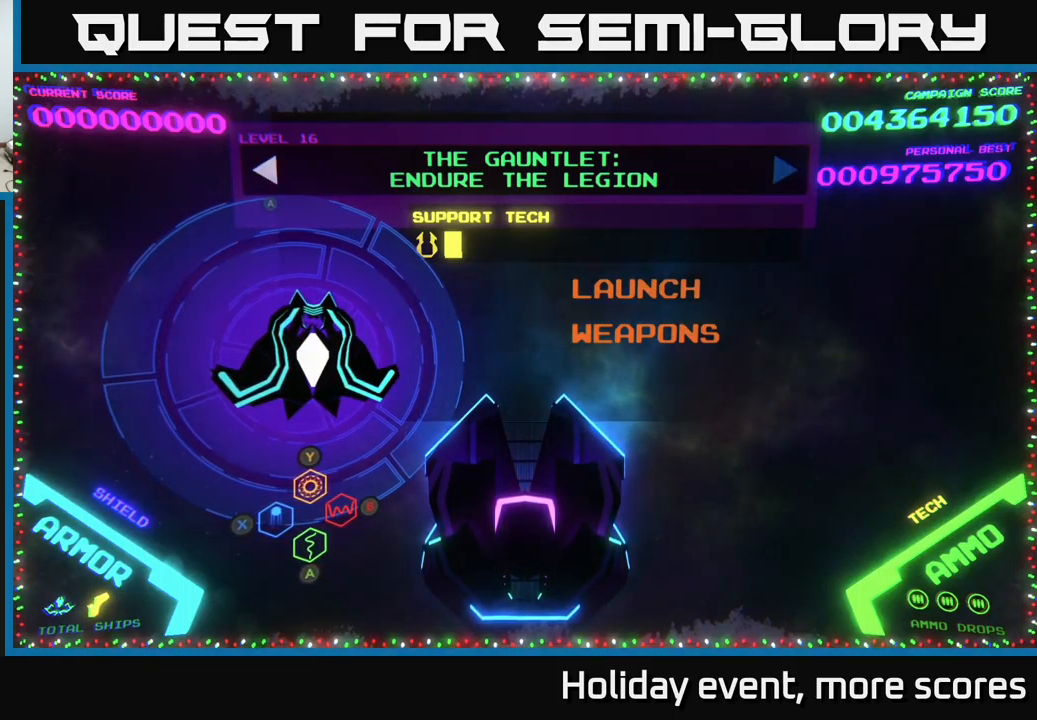
{"buttons": [], "left_stick": "center", "right_stick": "center", "events": []}
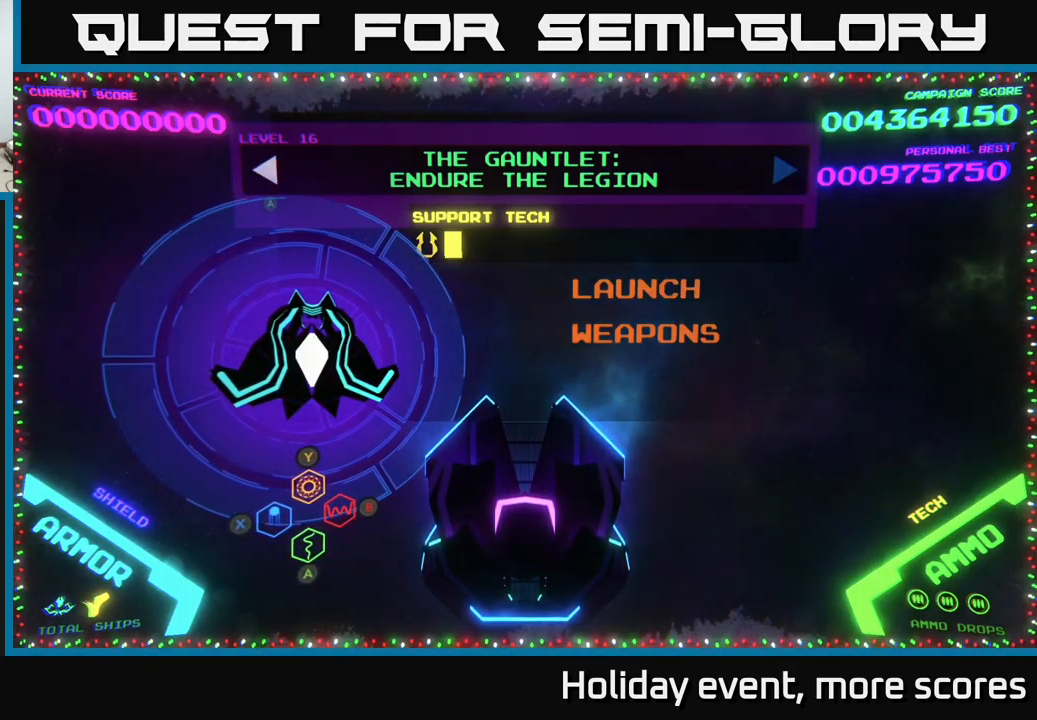
{"buttons": [], "left_stick": "center", "right_stick": "center", "events": []}
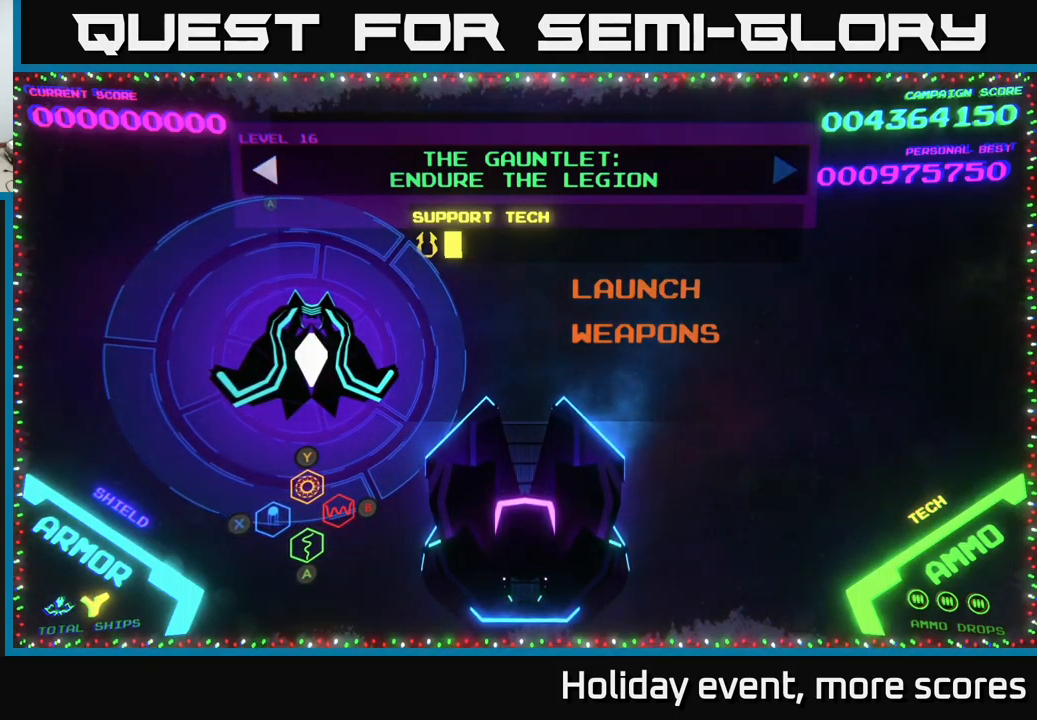
{"buttons": [], "left_stick": "center", "right_stick": "center", "events": []}
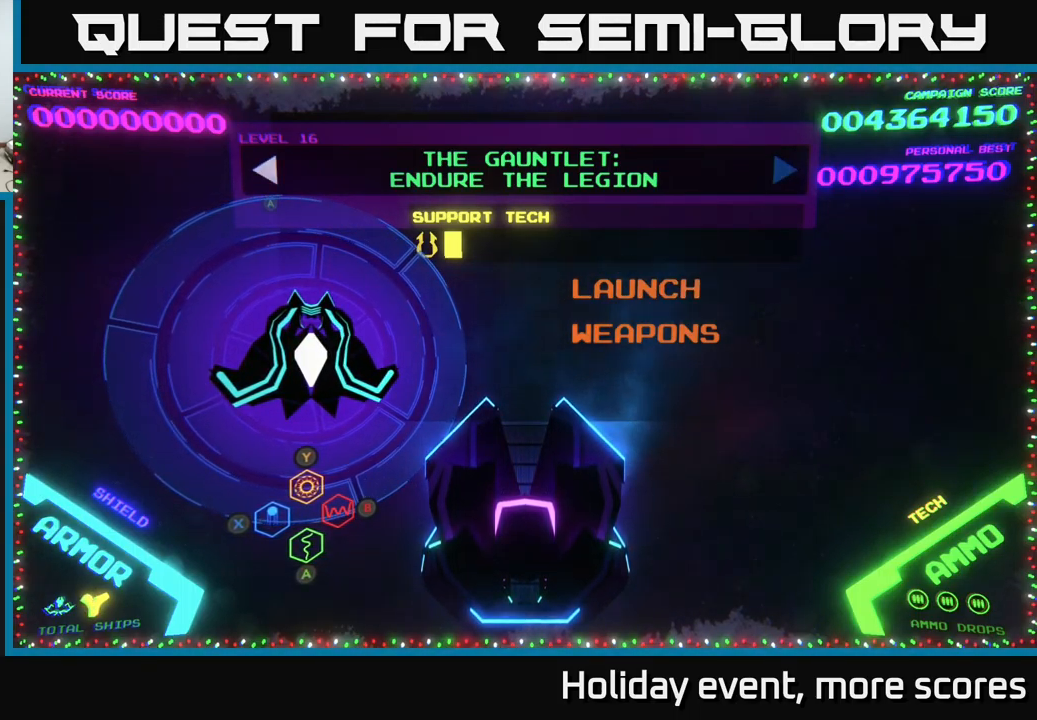
{"buttons": [], "left_stick": "center", "right_stick": "center", "events": [[250, "A", "down"], [351, "A", "up"]]}
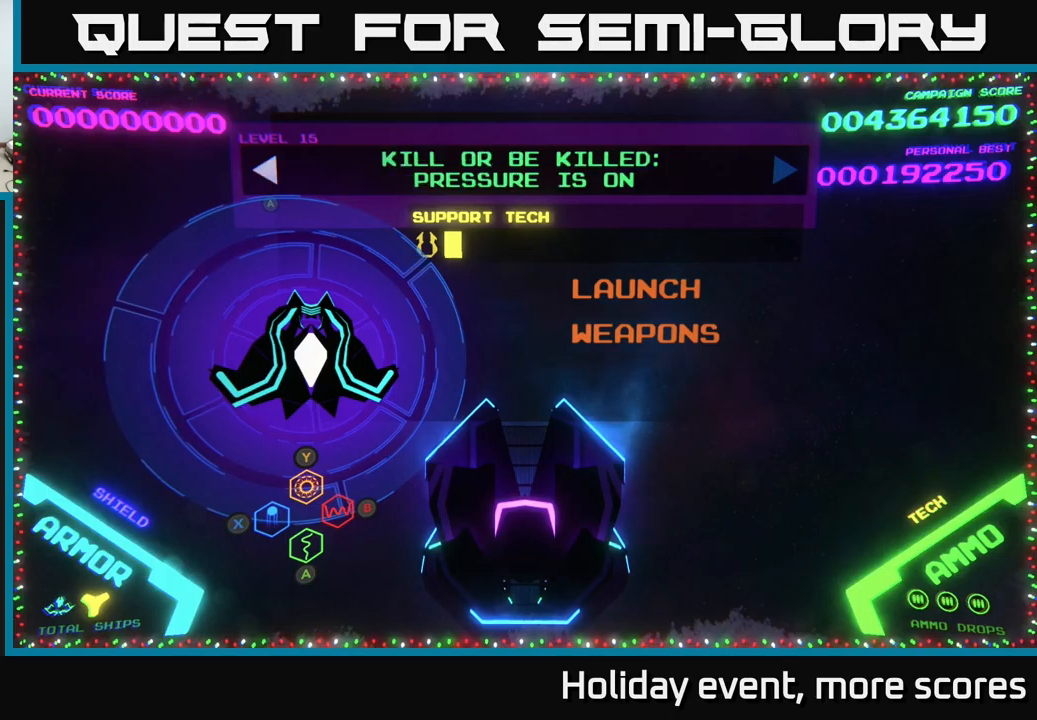
{"buttons": ["A"], "left_stick": "center", "right_stick": "center", "events": [[100, "A", "down"], [167, "A", "up"], [333, "A", "down"], [400, "A", "up"], [483, "A", "down"]]}
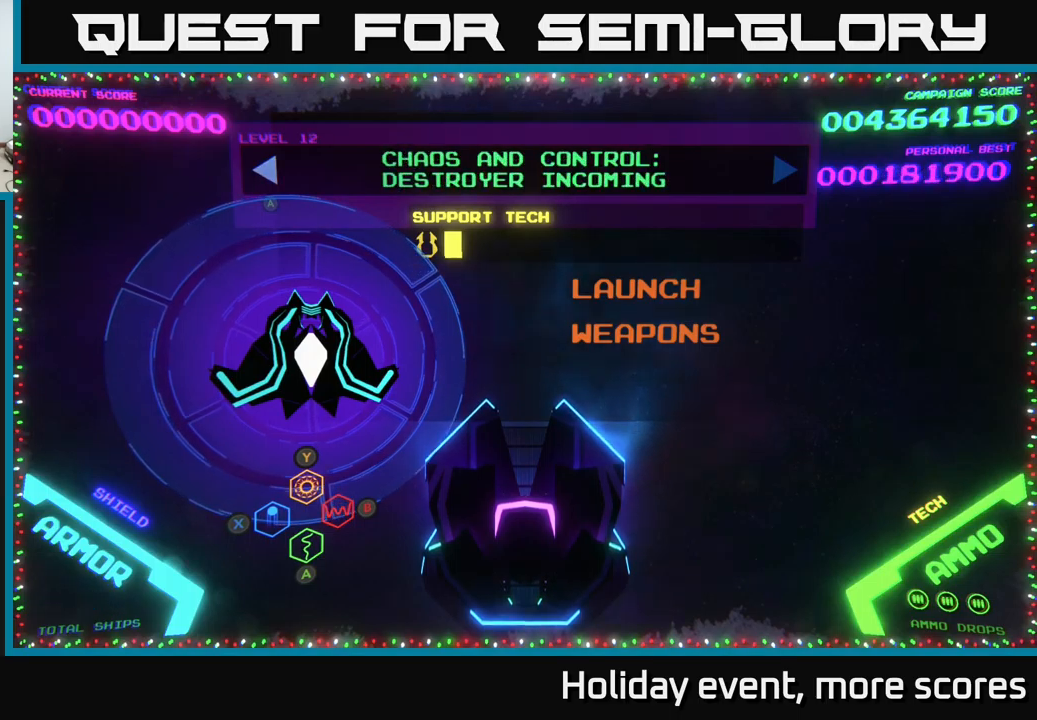
{"buttons": [], "left_stick": "center", "right_stick": "center", "events": [[50, "A", "up"], [133, "A", "down"], [183, "A", "up"], [283, "A", "down"], [333, "A", "up"], [417, "A", "down"], [467, "A", "up"]]}
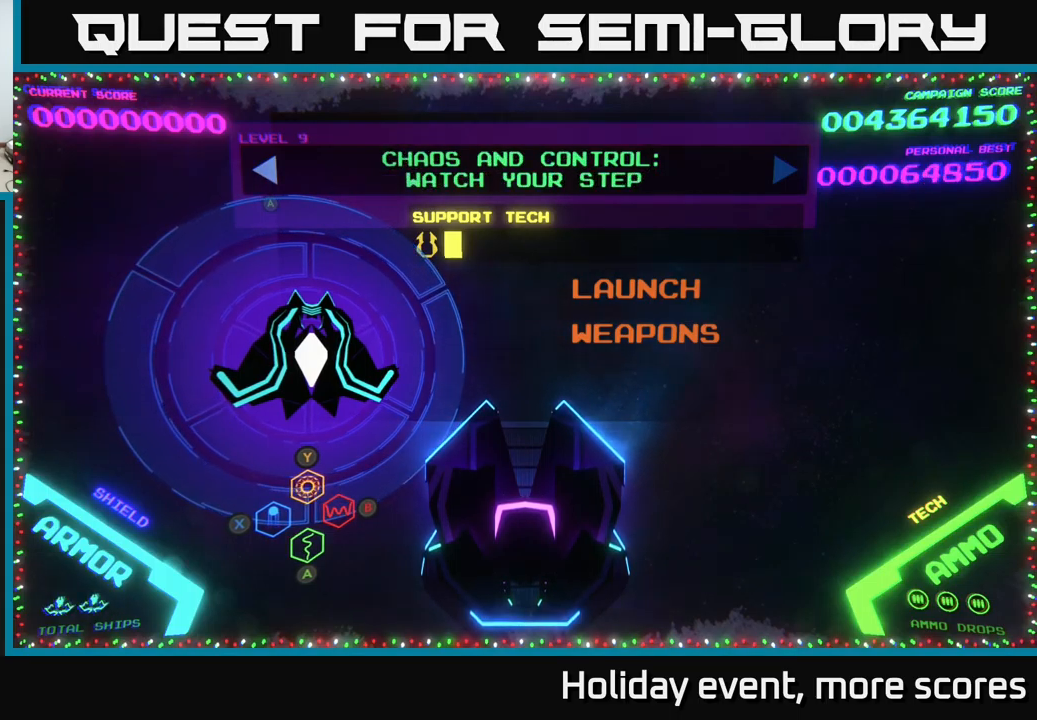
{"buttons": ["A"], "left_stick": "center", "right_stick": "center", "events": [[67, "A", "down"], [133, "A", "up"], [233, "A", "down"], [267, "A", "up"], [483, "A", "down"]]}
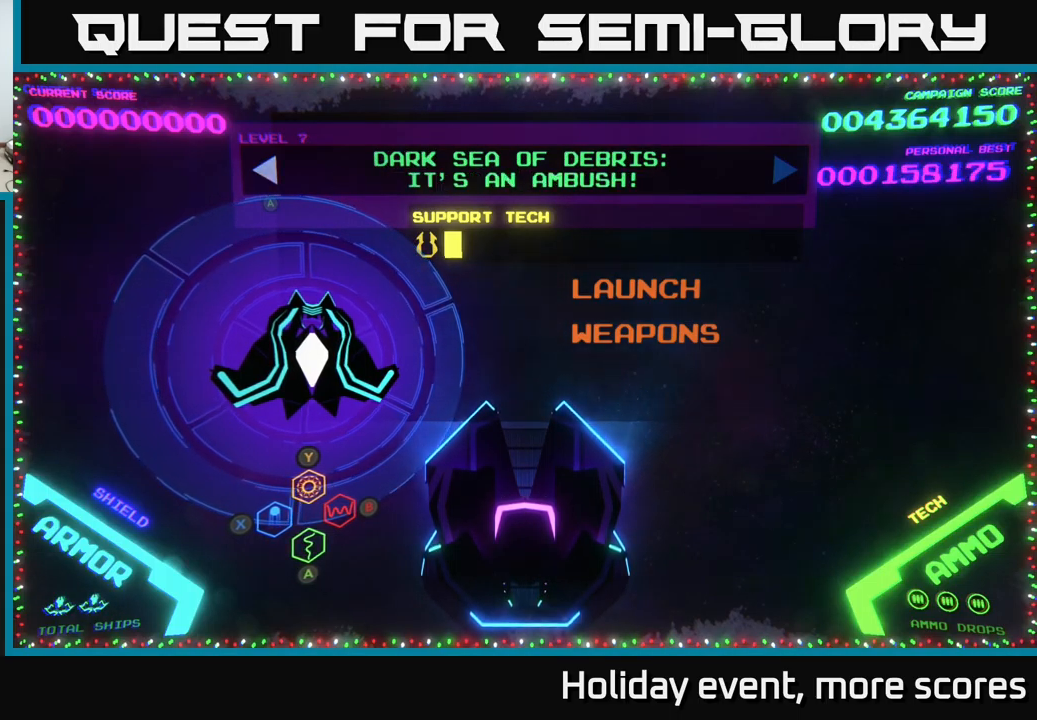
{"buttons": [], "left_stick": "center", "right_stick": "center", "events": [[83, "A", "up"], [200, "A", "down"], [233, "A", "up"]]}
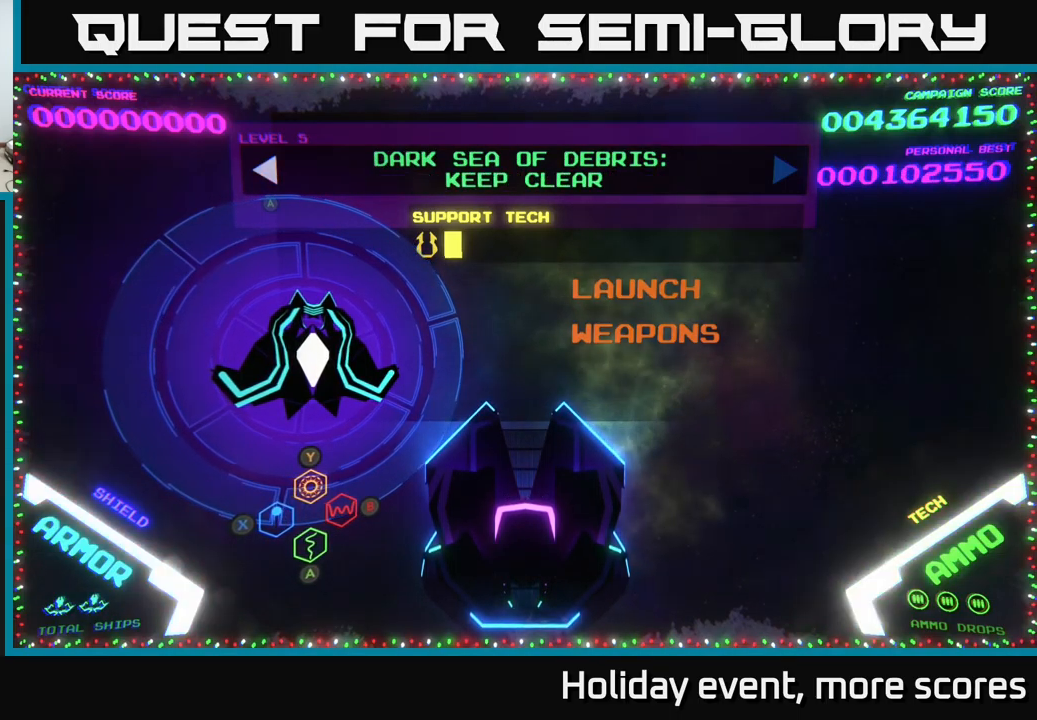
{"buttons": [], "left_stick": "center", "right_stick": "center", "events": [[167, "A", "down"], [217, "A", "up"], [333, "A", "down"], [400, "A", "up"]]}
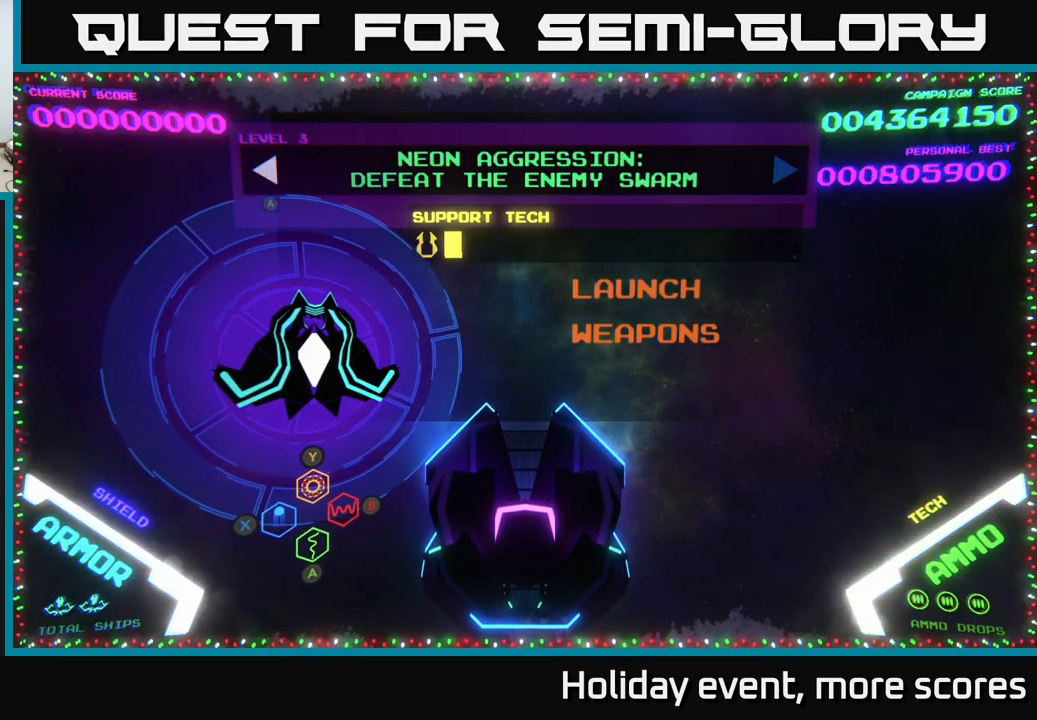
{"buttons": ["A"], "left_stick": "center", "right_stick": "center", "events": [[150, "A", "down"], [233, "A", "up"], [483, "A", "down"]]}
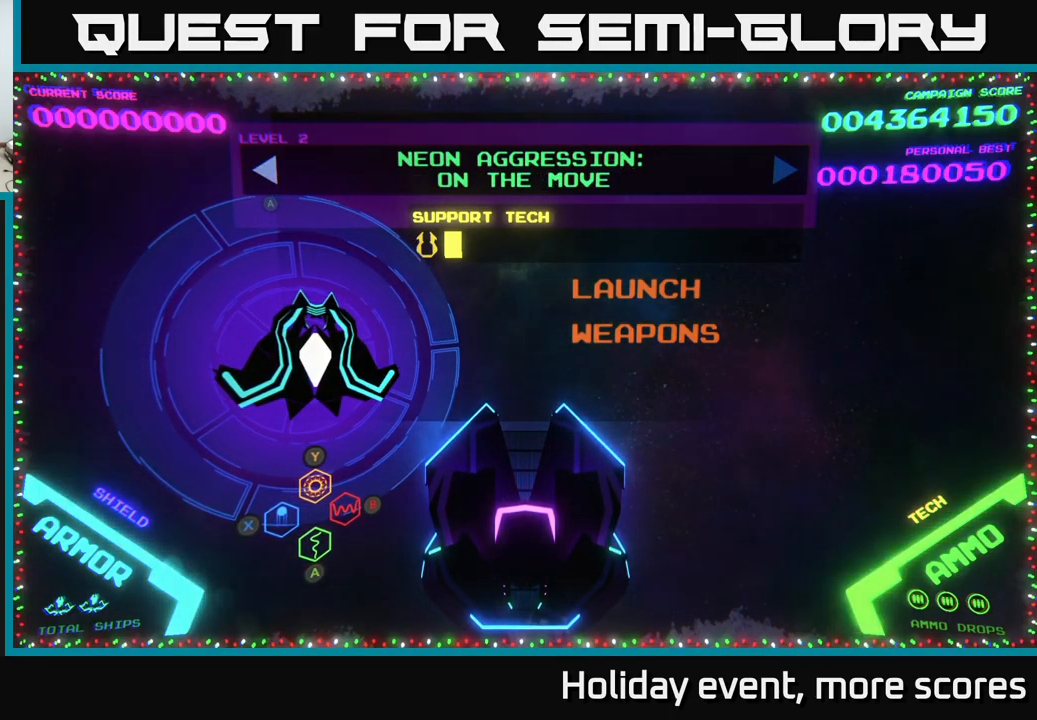
{"buttons": [], "left_stick": "center", "right_stick": "center", "events": [[50, "A", "up"]]}
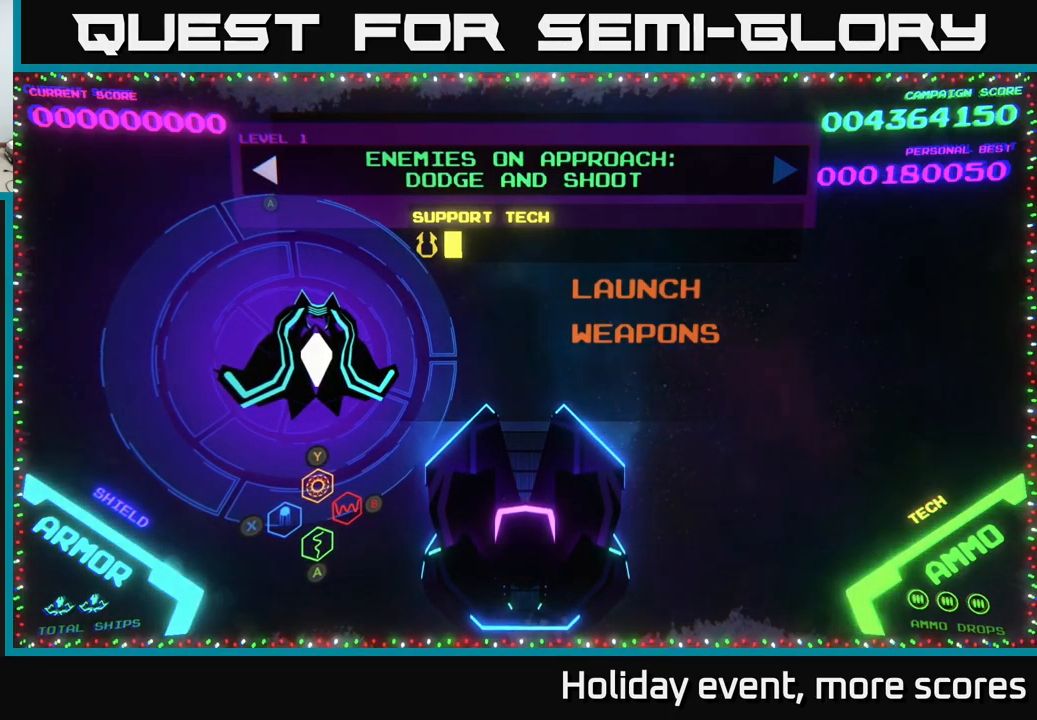
{"buttons": [], "left_stick": "center", "right_stick": "center", "events": []}
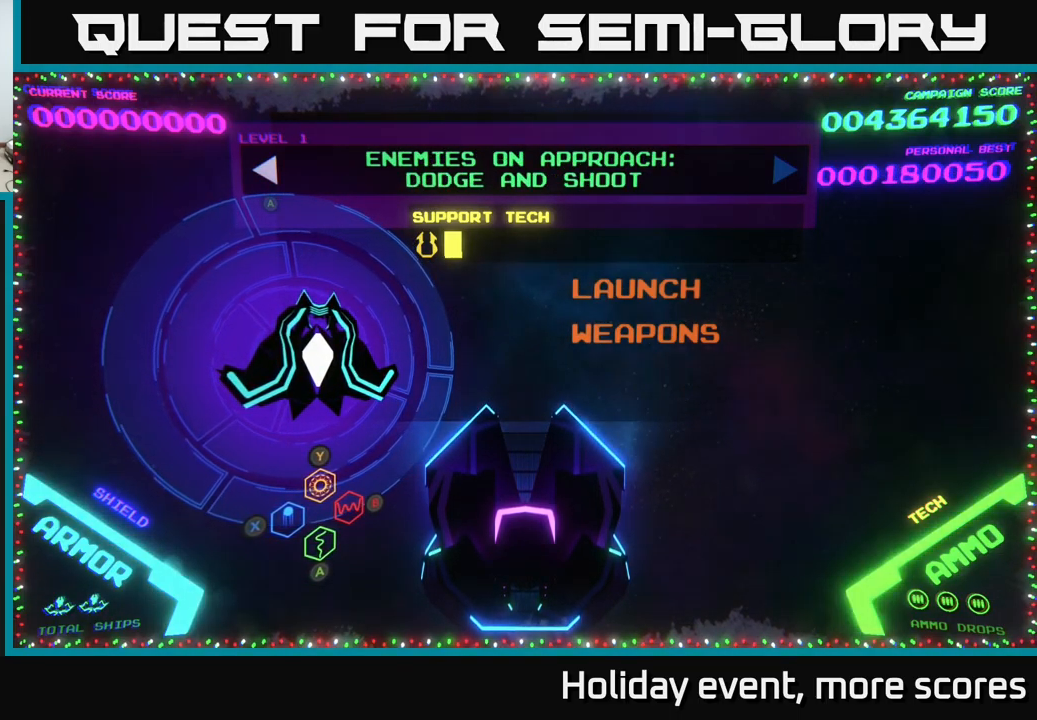
{"buttons": [], "left_stick": "center", "right_stick": "center", "events": []}
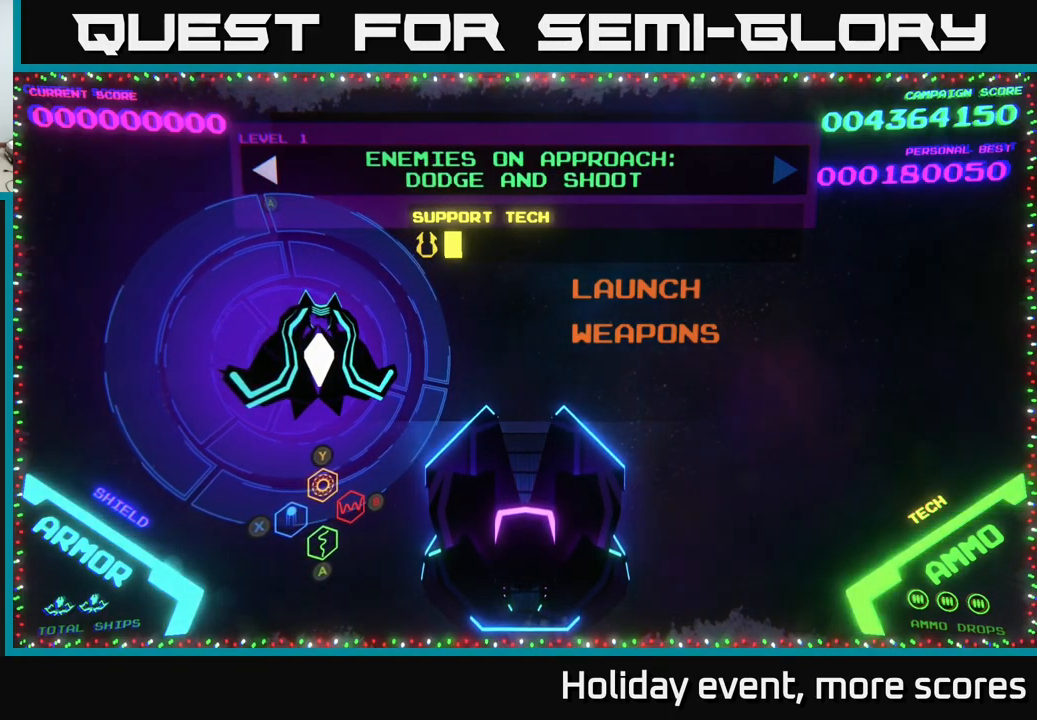
{"buttons": [], "left_stick": "center", "right_stick": "center", "events": []}
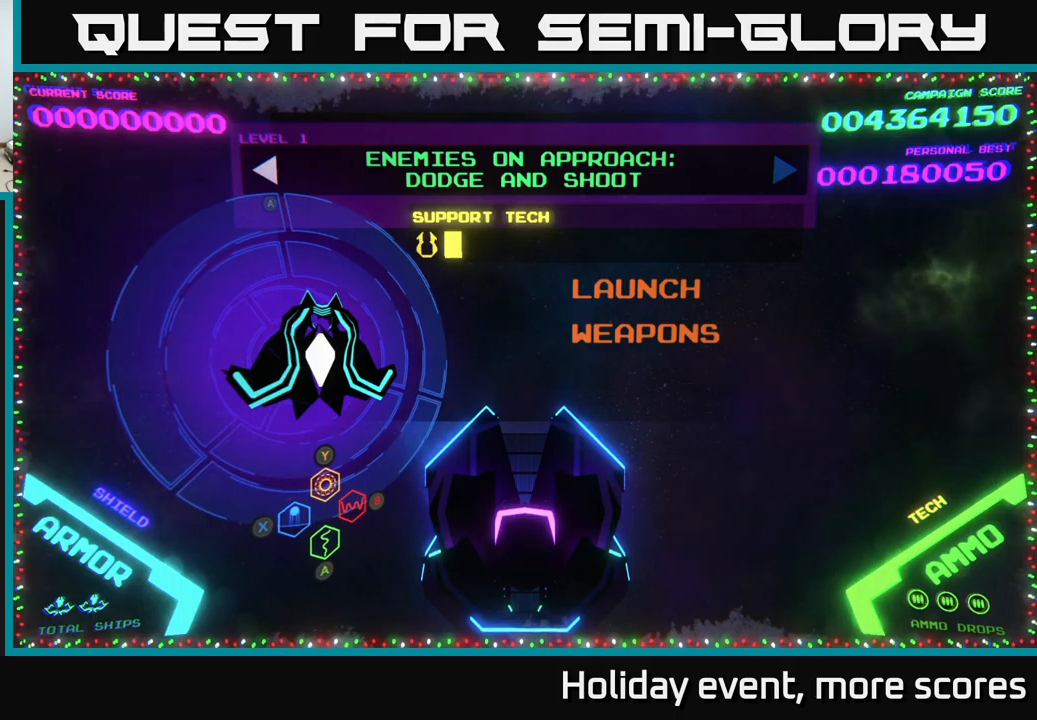
{"buttons": [], "left_stick": "center", "right_stick": "center", "events": []}
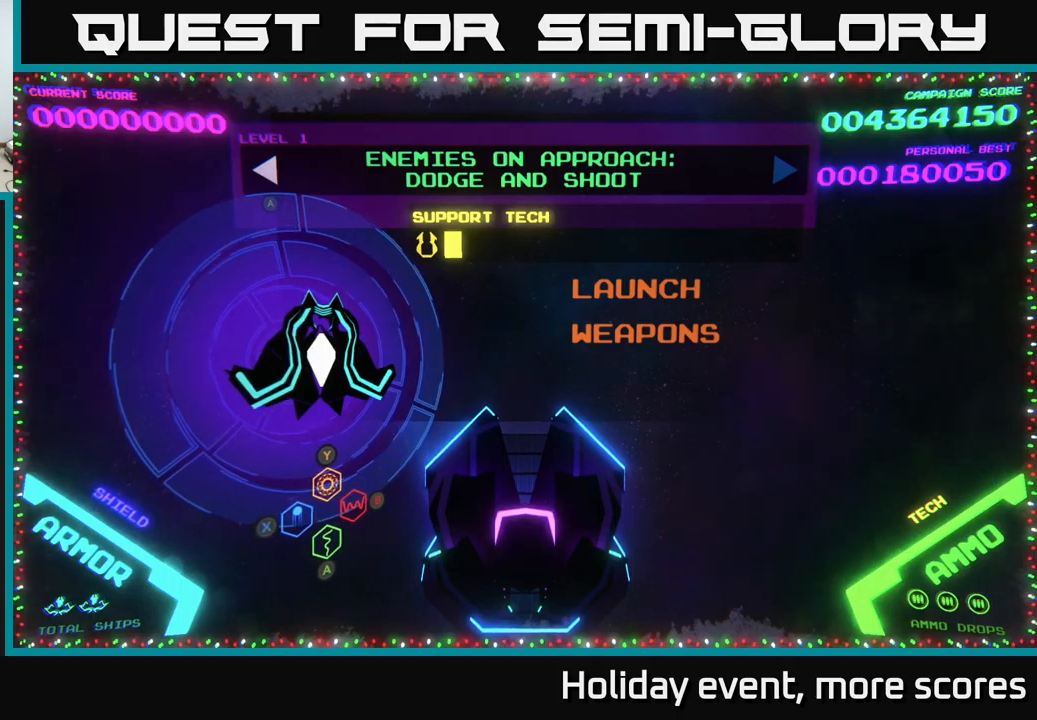
{"buttons": [], "left_stick": "center", "right_stick": "center", "events": []}
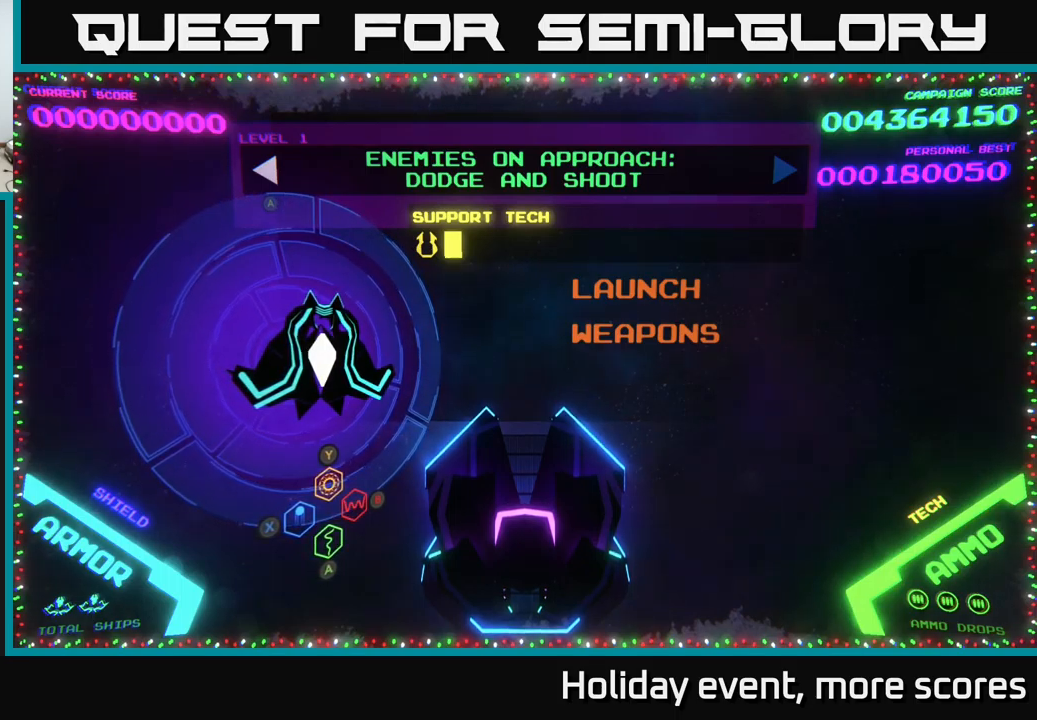
{"buttons": [], "left_stick": "center", "right_stick": "center", "events": [[100, "left_stick", "down"], [267, "left_stick", "center"]]}
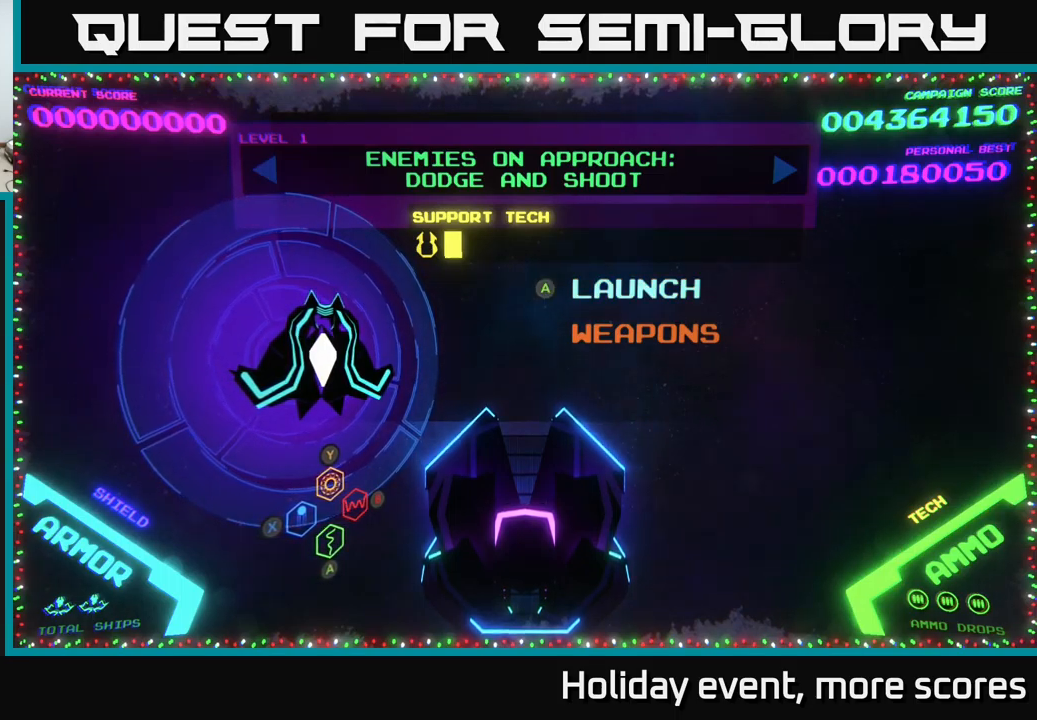
{"buttons": [], "left_stick": "center", "right_stick": "center", "events": []}
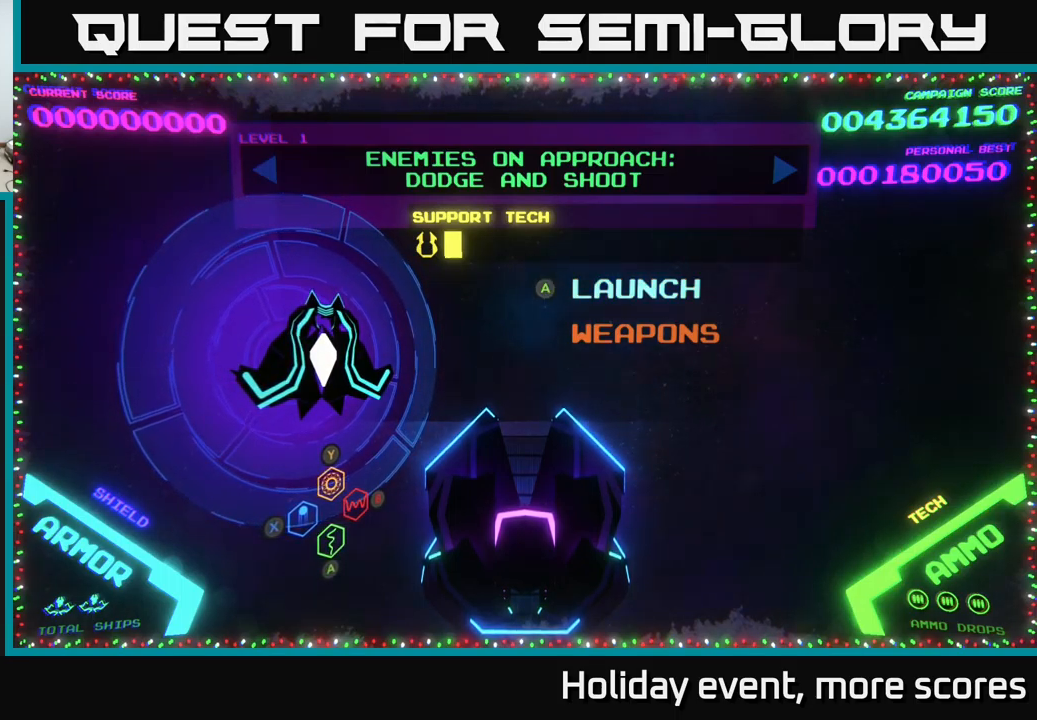
{"buttons": [], "left_stick": "up", "right_stick": "center", "events": [[134, "left_stick", "down"], [284, "left_stick", "center"], [417, "left_stick", "up"]]}
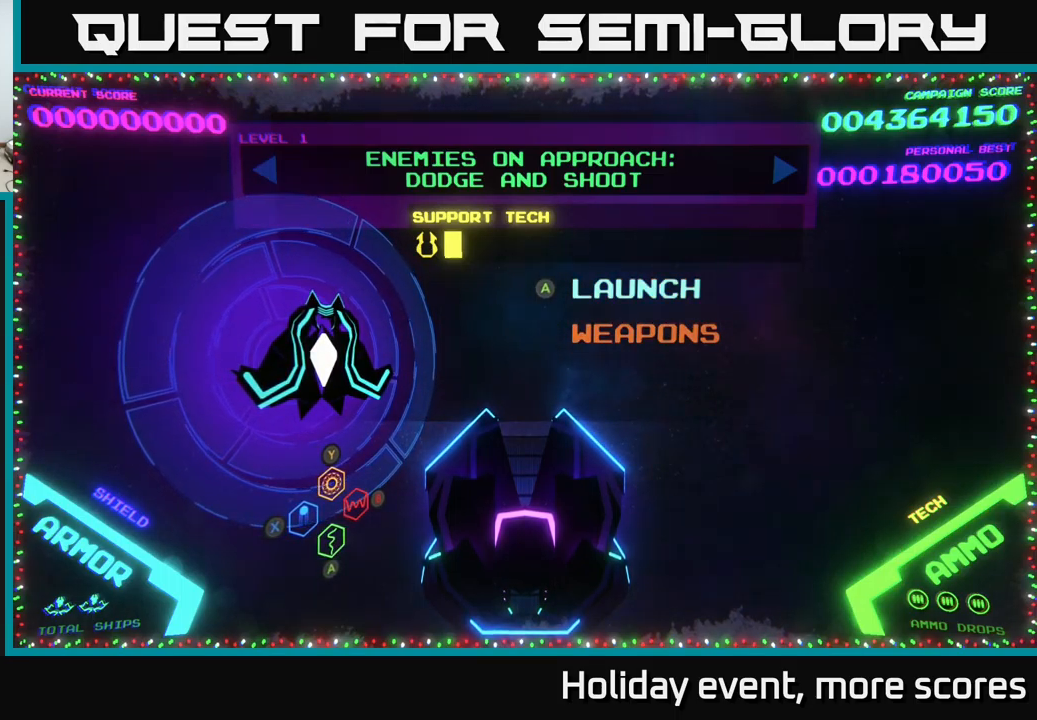
{"buttons": [], "left_stick": "center", "right_stick": "center", "events": [[67, "left_stick", "center"]]}